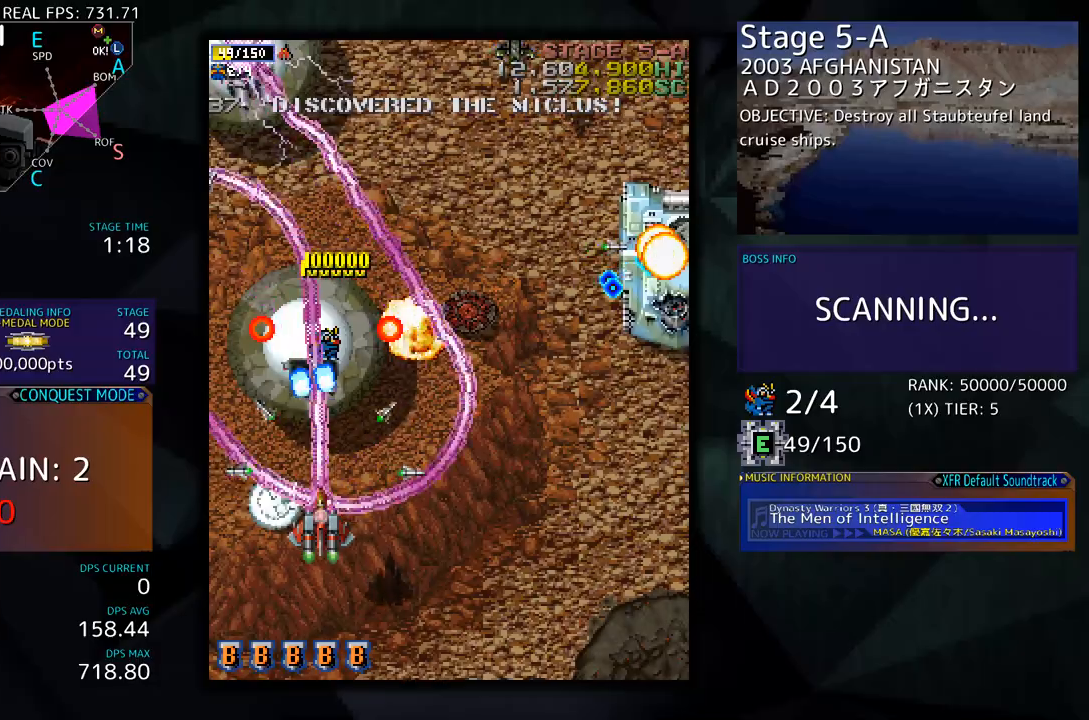
Gameplay with a controller (arcade stick); each line is a JSON object with the inputs held at the frame after it. "events" lists button and stick changes between this image and that frame as [ms after this image, input, new state], when the widget could be followed in between. Not read: L3 R3 other_buttons.
{"buttons": ["DPAD_RIGHT"], "events": [[251, "DPAD_DOWN", "up"], [318, "DPAD_LEFT", "up"], [335, "DPAD_RIGHT", "down"], [385, "DPAD_UP", "down"], [452, "DPAD_UP", "up"]]}
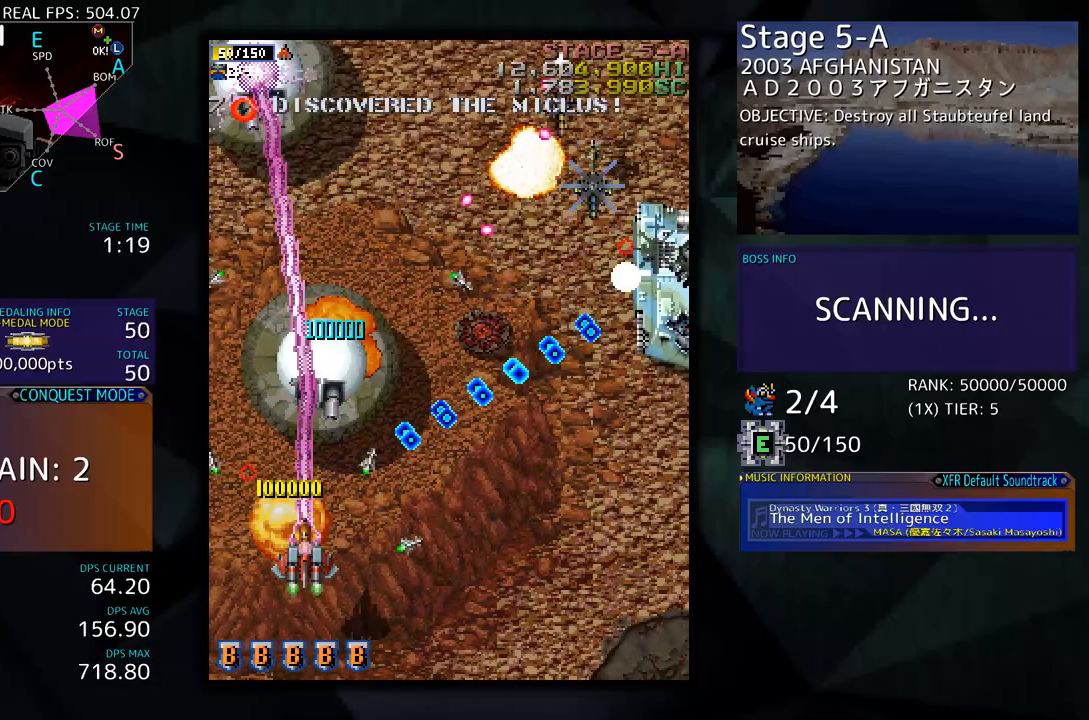
{"buttons": ["DPAD_DOWN", "DPAD_RIGHT"], "events": [[17, "DPAD_DOWN", "down"]]}
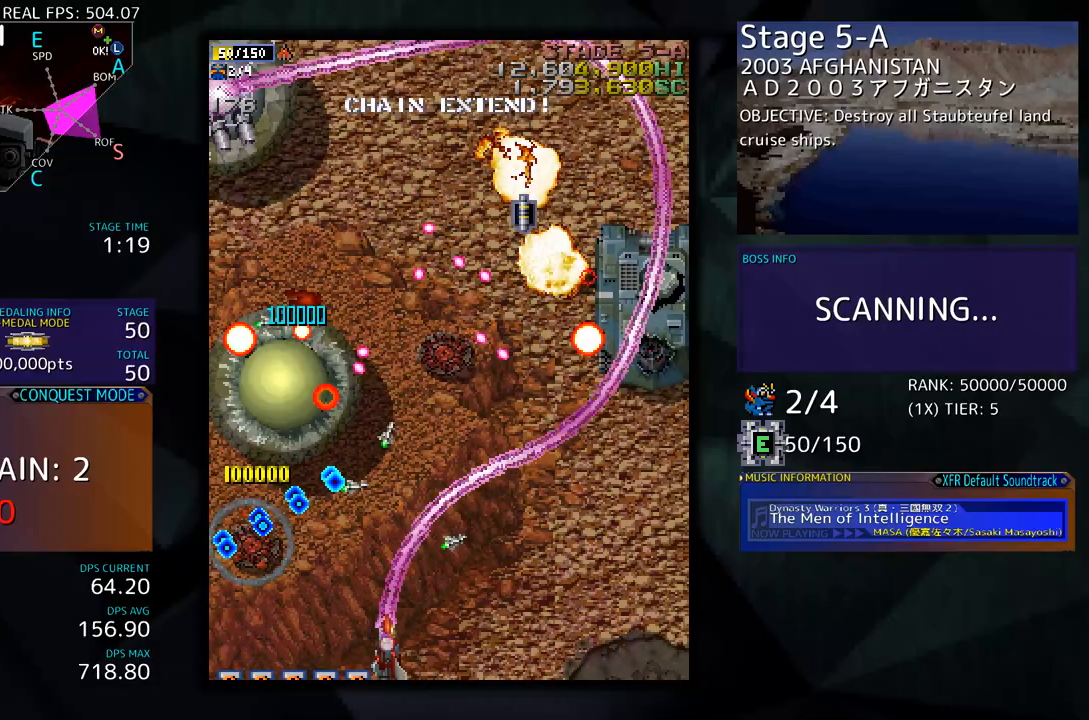
{"buttons": ["DPAD_UP", "DPAD_RIGHT"], "events": [[117, "DPAD_DOWN", "up"], [318, "DPAD_UP", "down"]]}
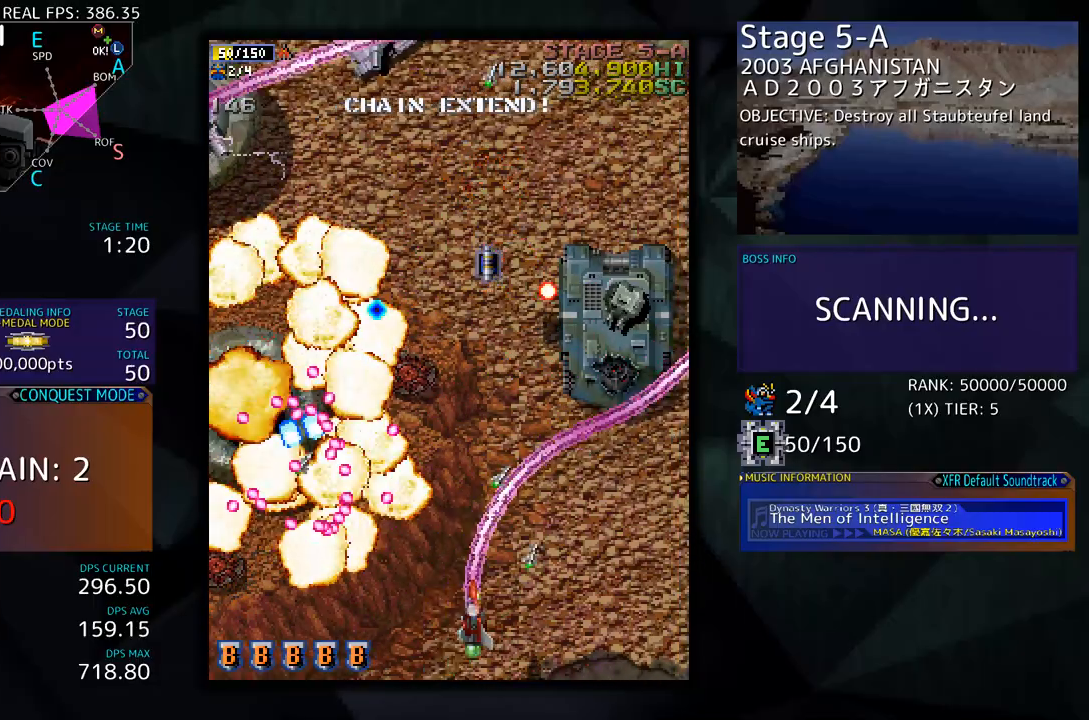
{"buttons": ["DPAD_UP", "DPAD_RIGHT"], "events": []}
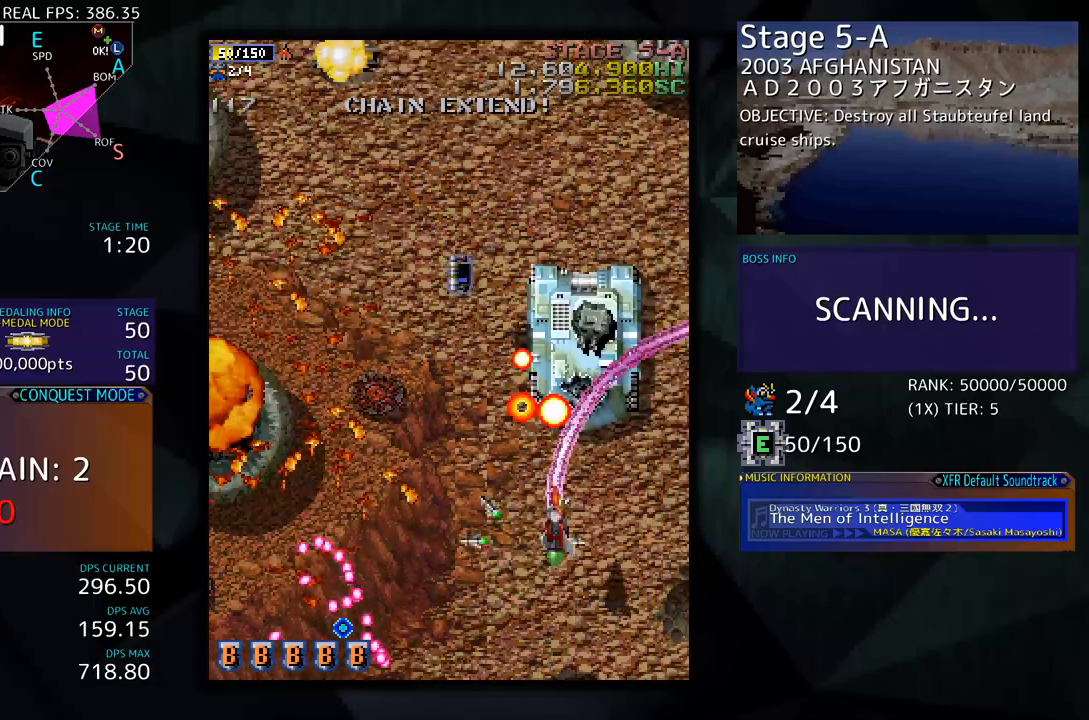
{"buttons": ["DPAD_UP", "DPAD_LEFT"], "events": [[418, "DPAD_RIGHT", "up"], [468, "DPAD_LEFT", "down"]]}
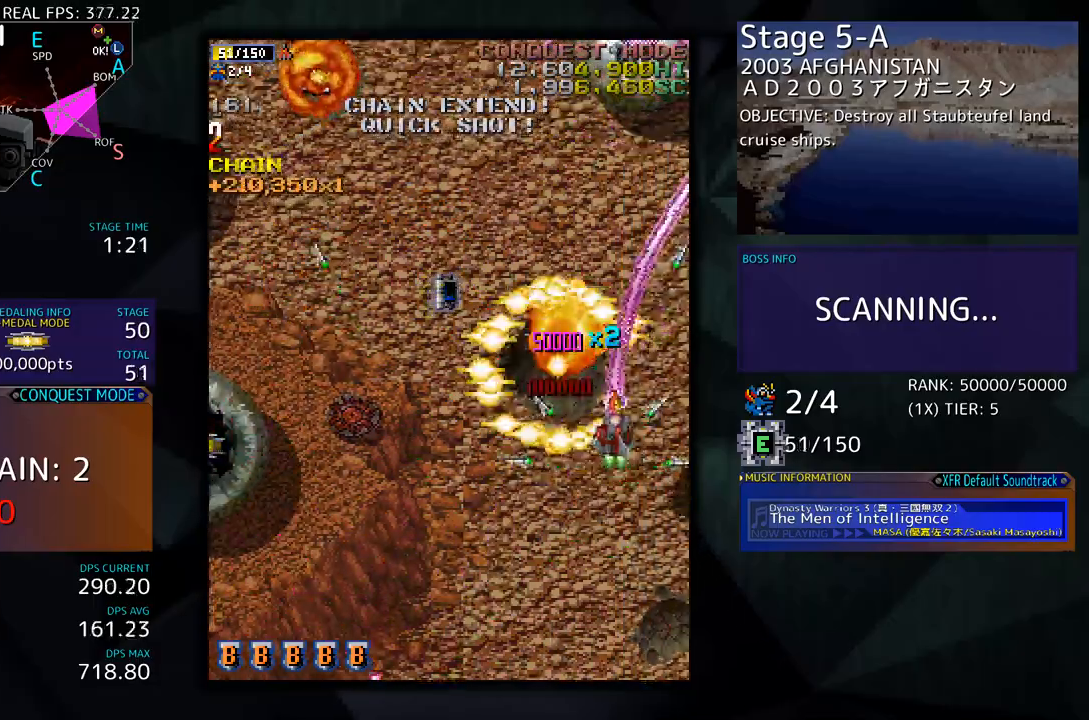
{"buttons": ["DPAD_UP", "DPAD_LEFT"], "events": []}
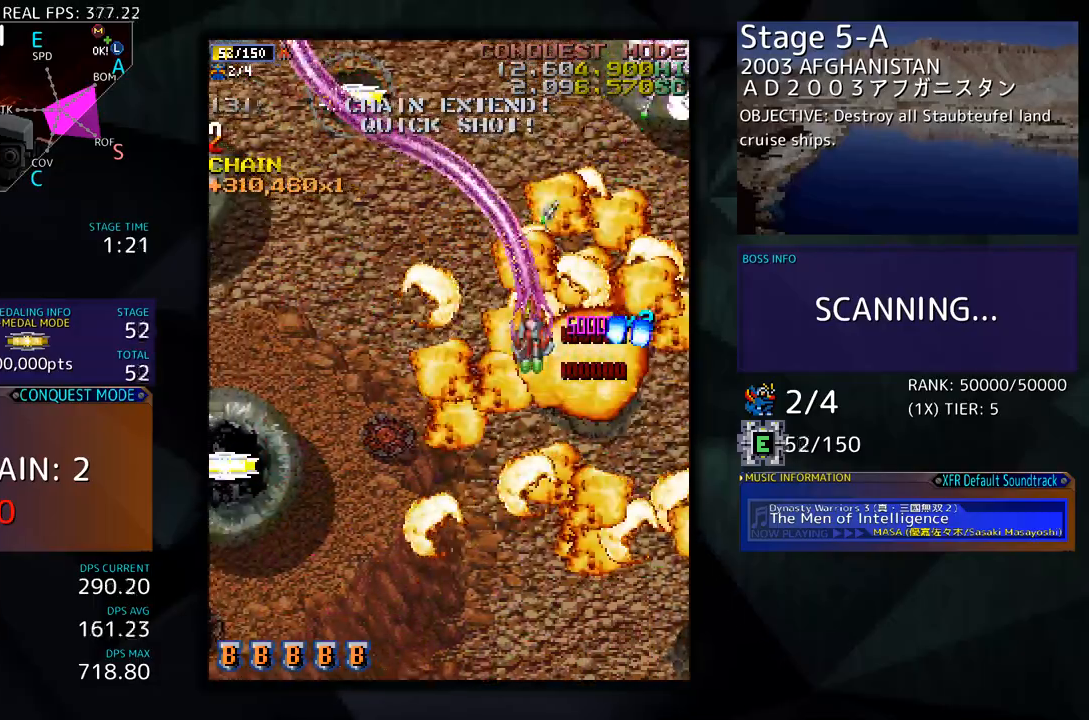
{"buttons": ["DPAD_DOWN", "DPAD_LEFT"], "events": [[167, "DPAD_UP", "up"], [284, "DPAD_DOWN", "down"]]}
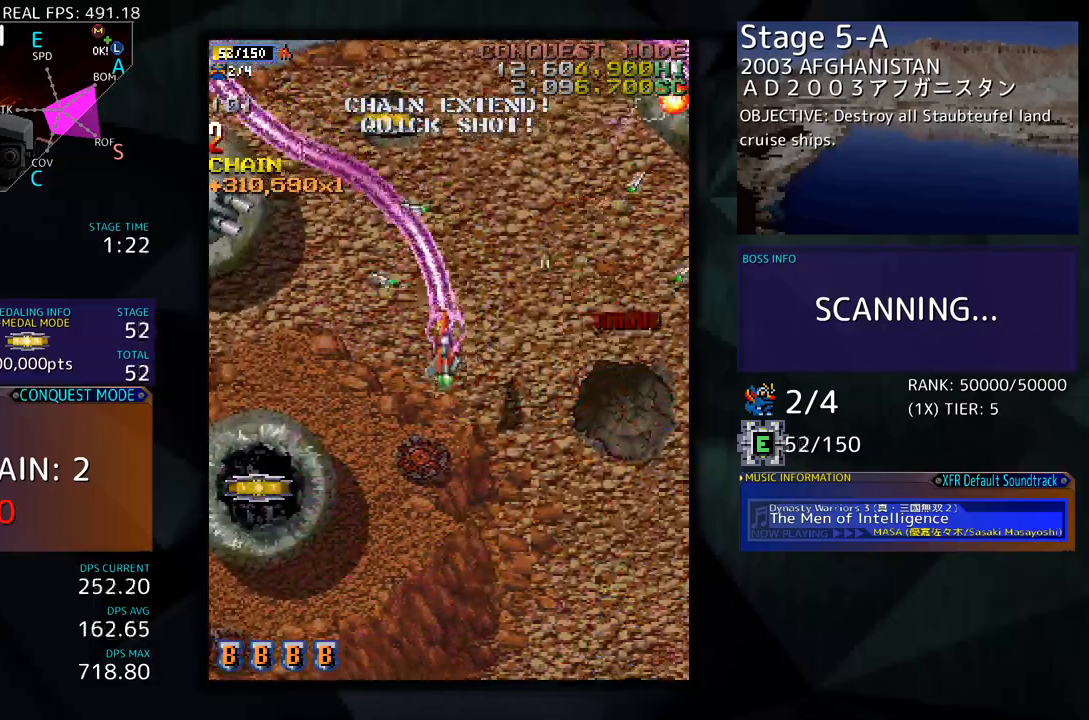
{"buttons": ["DPAD_DOWN", "DPAD_RIGHT"], "events": [[435, "DPAD_LEFT", "up"], [451, "DPAD_RIGHT", "down"]]}
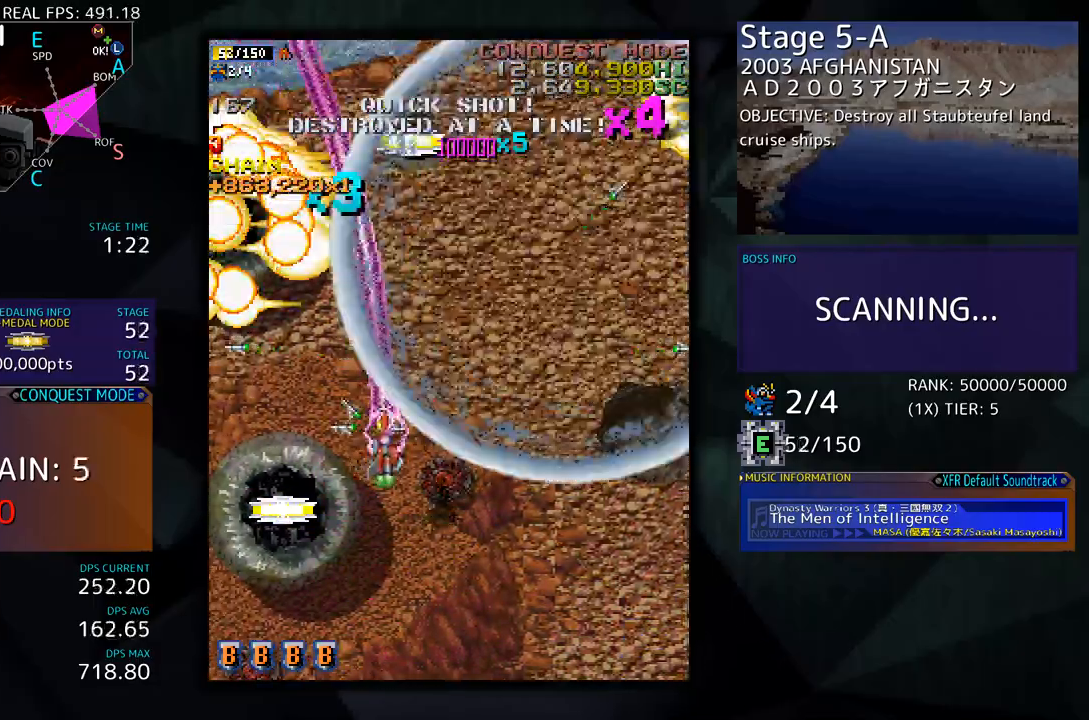
{"buttons": ["DPAD_RIGHT"], "events": [[16, "DPAD_RIGHT", "up"], [33, "DPAD_LEFT", "down"], [267, "DPAD_LEFT", "up"], [284, "DPAD_RIGHT", "down"], [501, "DPAD_DOWN", "up"]]}
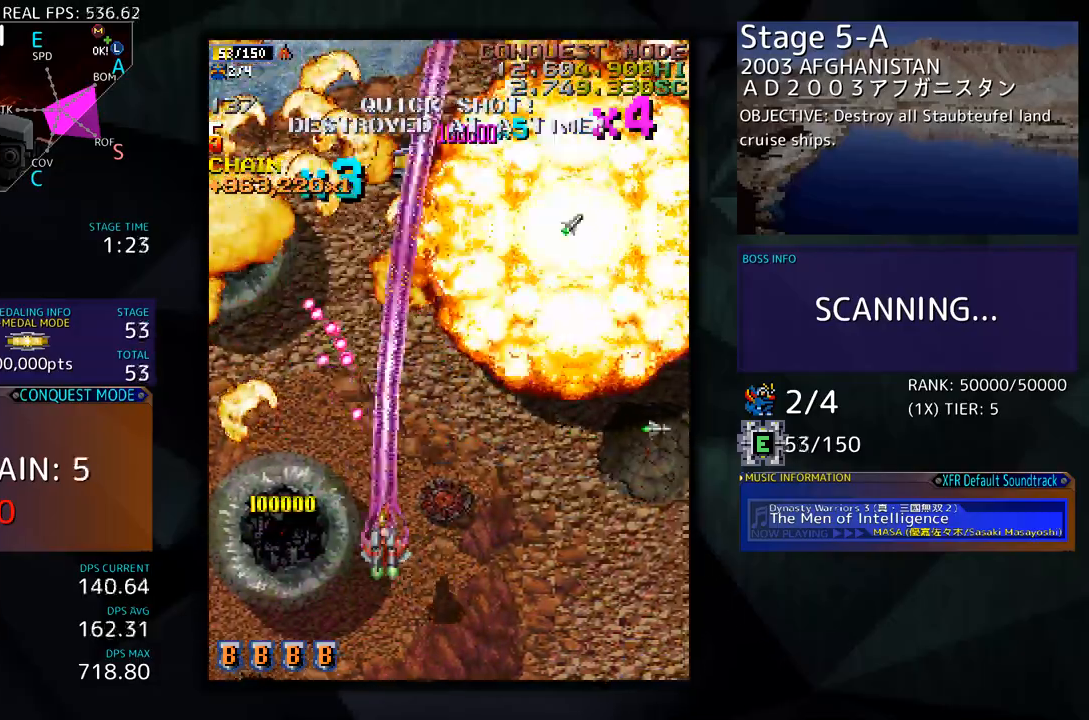
{"buttons": ["DPAD_UP", "DPAD_RIGHT"], "events": [[67, "DPAD_UP", "down"]]}
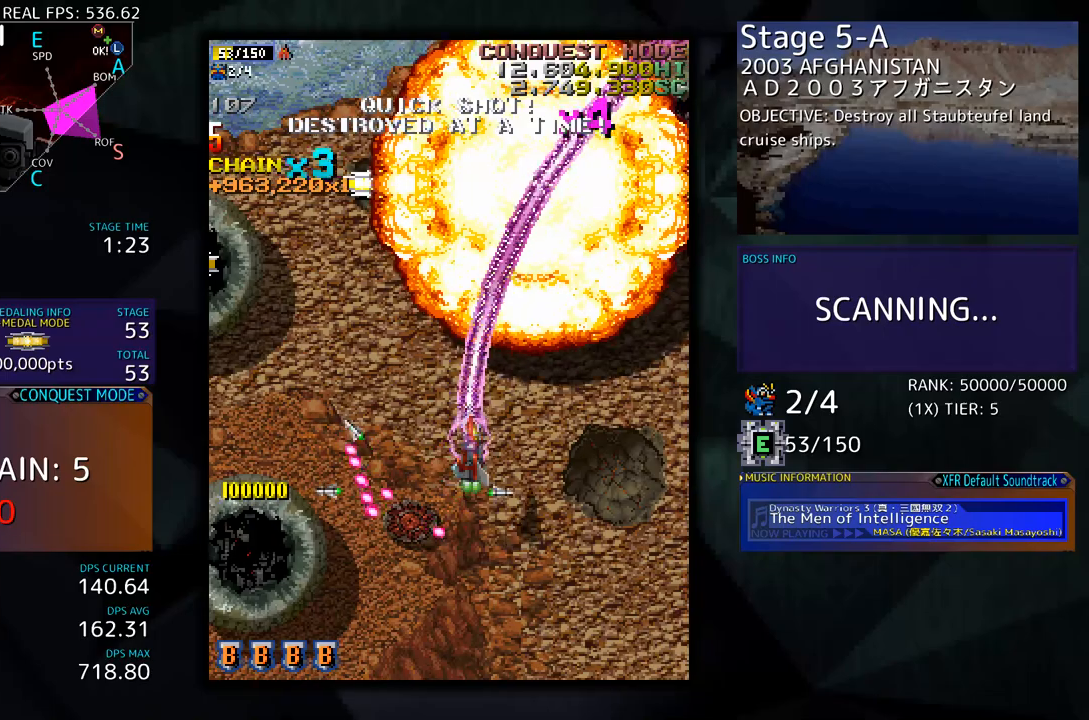
{"buttons": ["DPAD_UP", "DPAD_RIGHT"], "events": []}
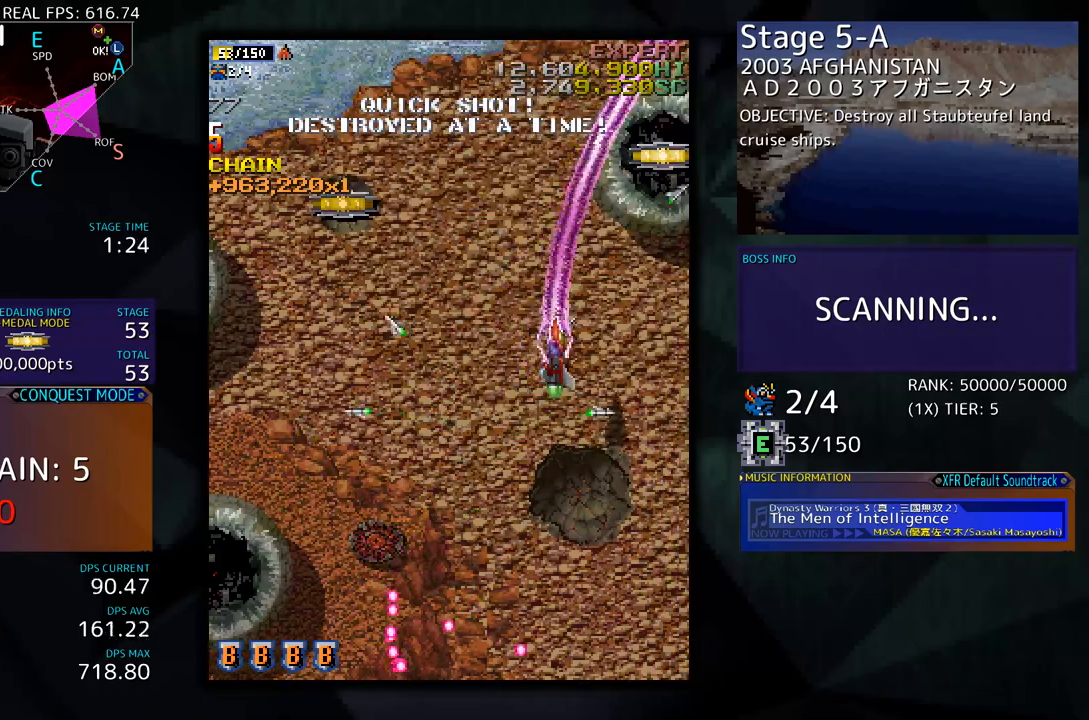
{"buttons": ["DPAD_RIGHT"], "events": [[17, "DPAD_UP", "up"]]}
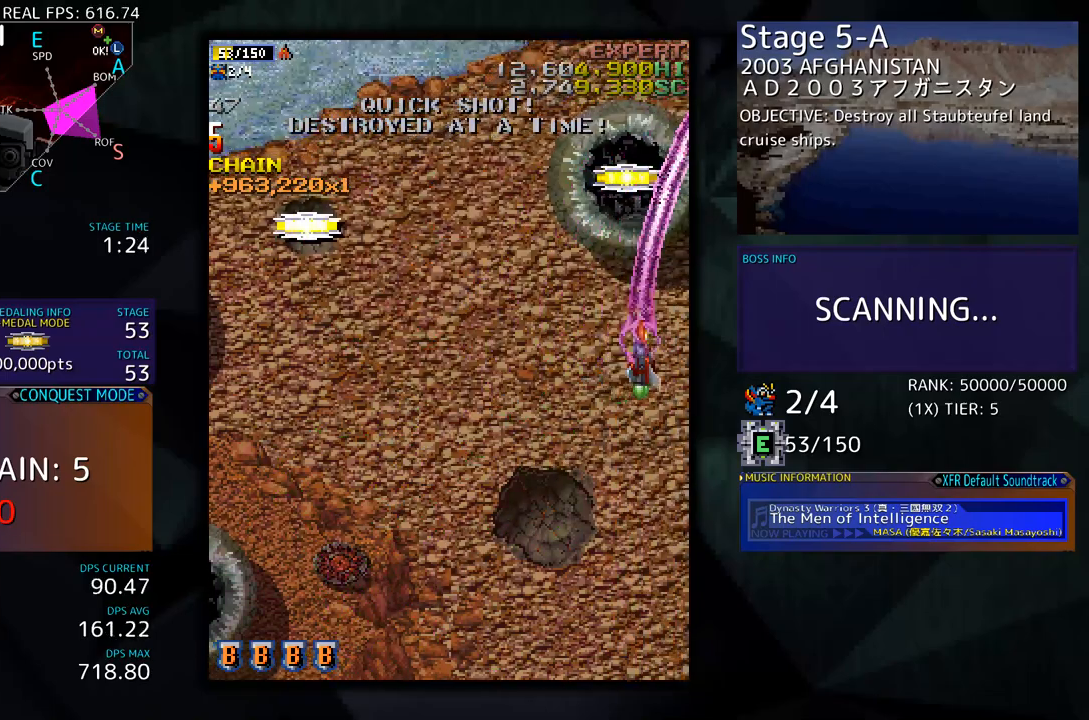
{"buttons": [], "events": [[50, "DPAD_DOWN", "down"], [201, "DPAD_RIGHT", "up"], [468, "DPAD_DOWN", "up"]]}
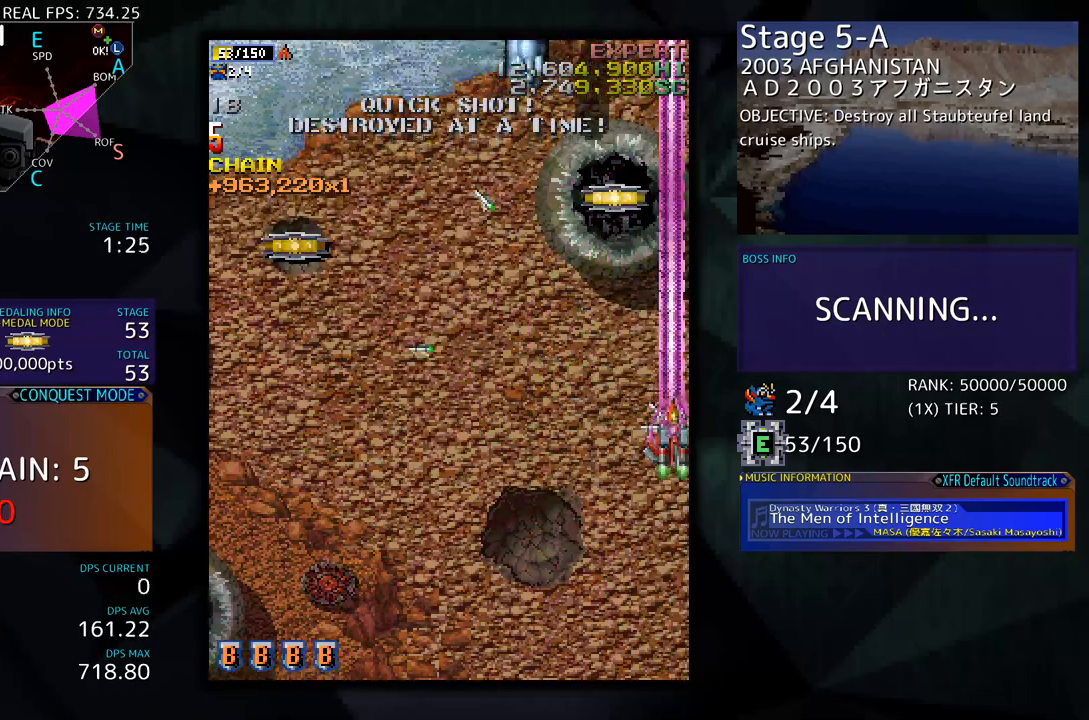
{"buttons": ["DPAD_LEFT"], "events": [[34, "DPAD_LEFT", "down"], [134, "DPAD_UP", "down"], [368, "DPAD_UP", "up"]]}
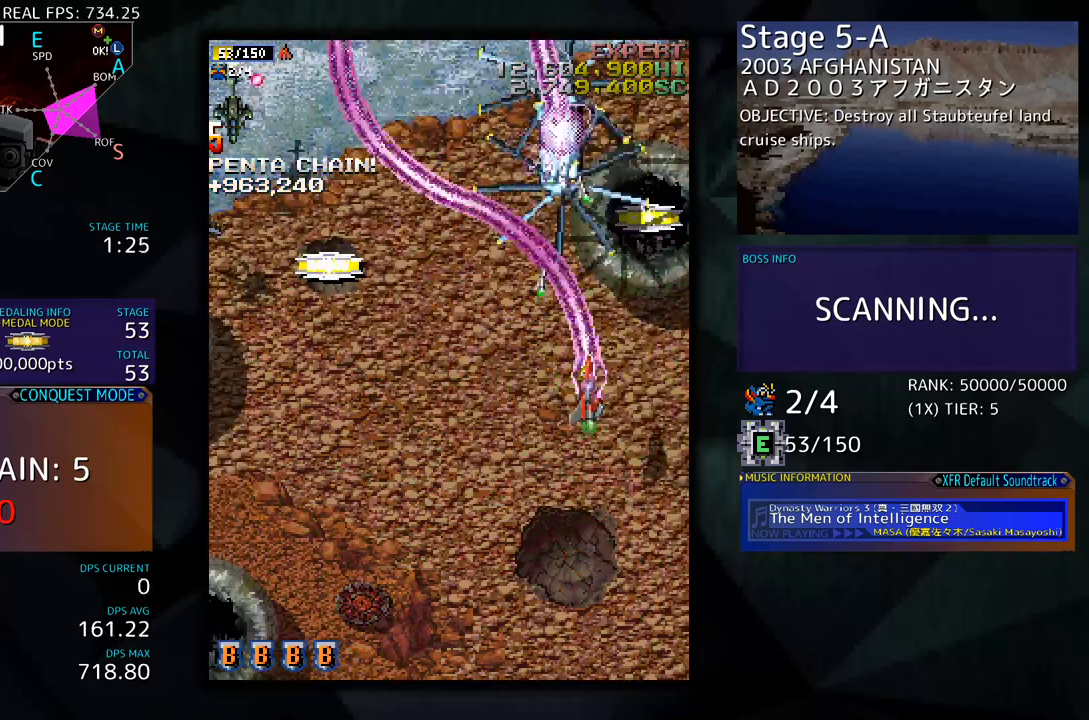
{"buttons": ["DPAD_DOWN"], "events": [[67, "DPAD_DOWN", "down"], [151, "DPAD_LEFT", "up"], [218, "DPAD_DOWN", "up"], [268, "DPAD_DOWN", "down"]]}
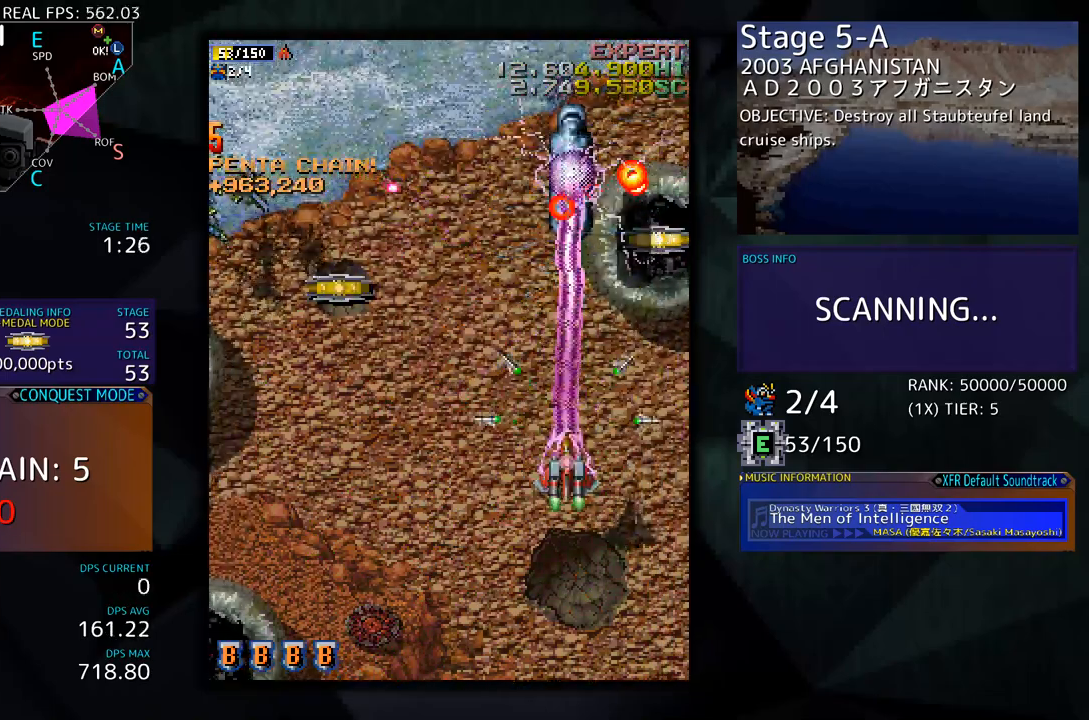
{"buttons": ["DPAD_LEFT"], "events": [[452, "DPAD_DOWN", "up"], [452, "DPAD_LEFT", "down"]]}
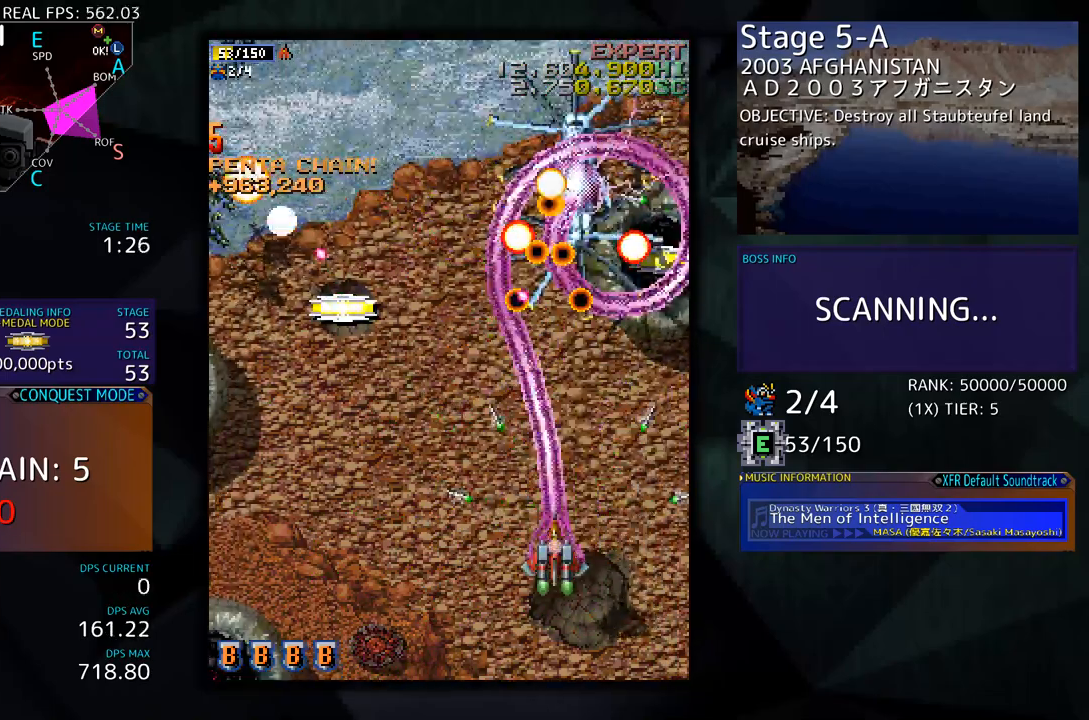
{"buttons": ["DPAD_UP", "DPAD_LEFT"], "events": [[33, "DPAD_UP", "down"], [150, "DPAD_UP", "up"], [318, "DPAD_DOWN", "down"], [401, "DPAD_DOWN", "up"], [502, "DPAD_UP", "down"]]}
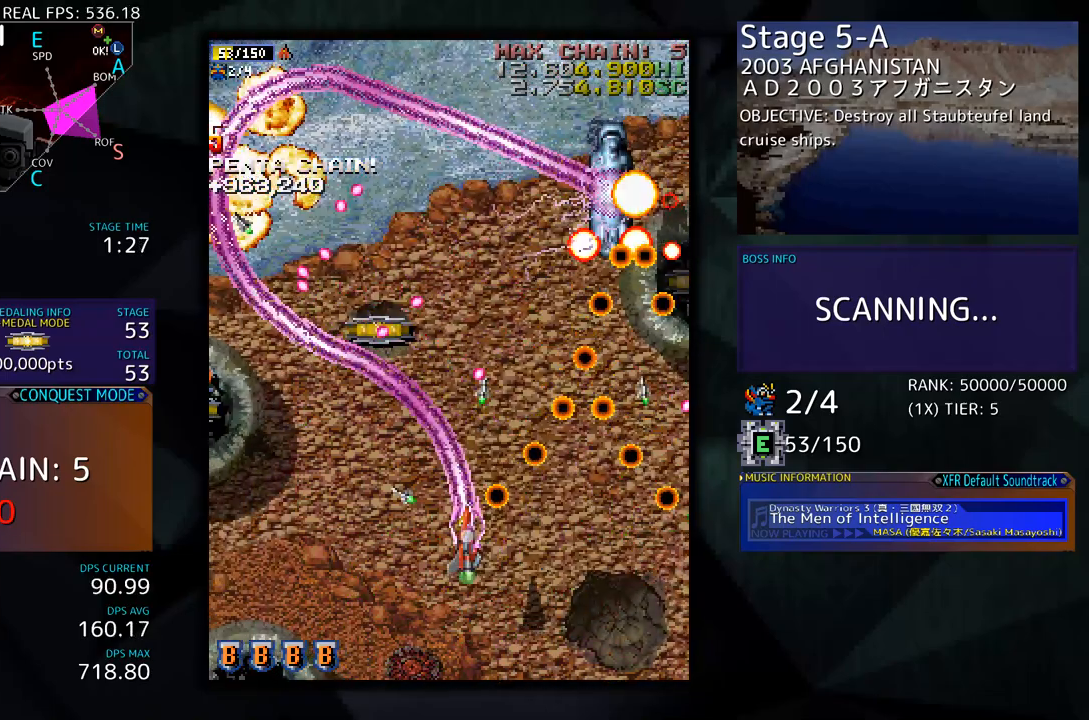
{"buttons": ["DPAD_UP", "DPAD_LEFT"], "events": []}
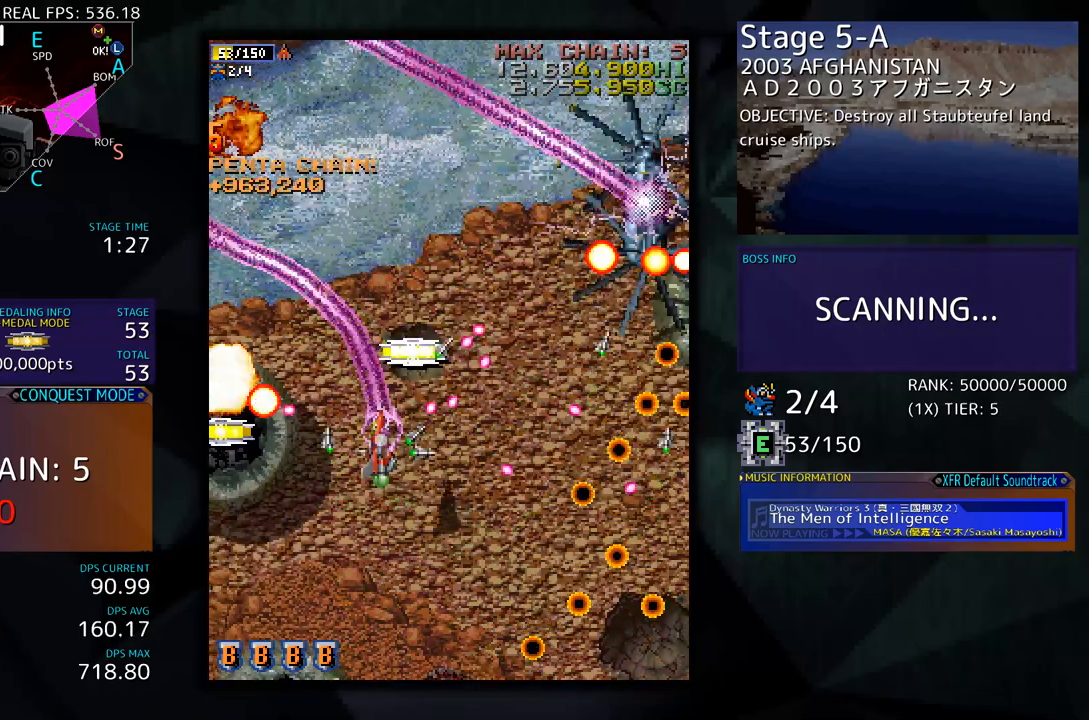
{"buttons": ["DPAD_LEFT"], "events": [[167, "DPAD_UP", "up"], [234, "DPAD_DOWN", "down"], [435, "DPAD_DOWN", "up"]]}
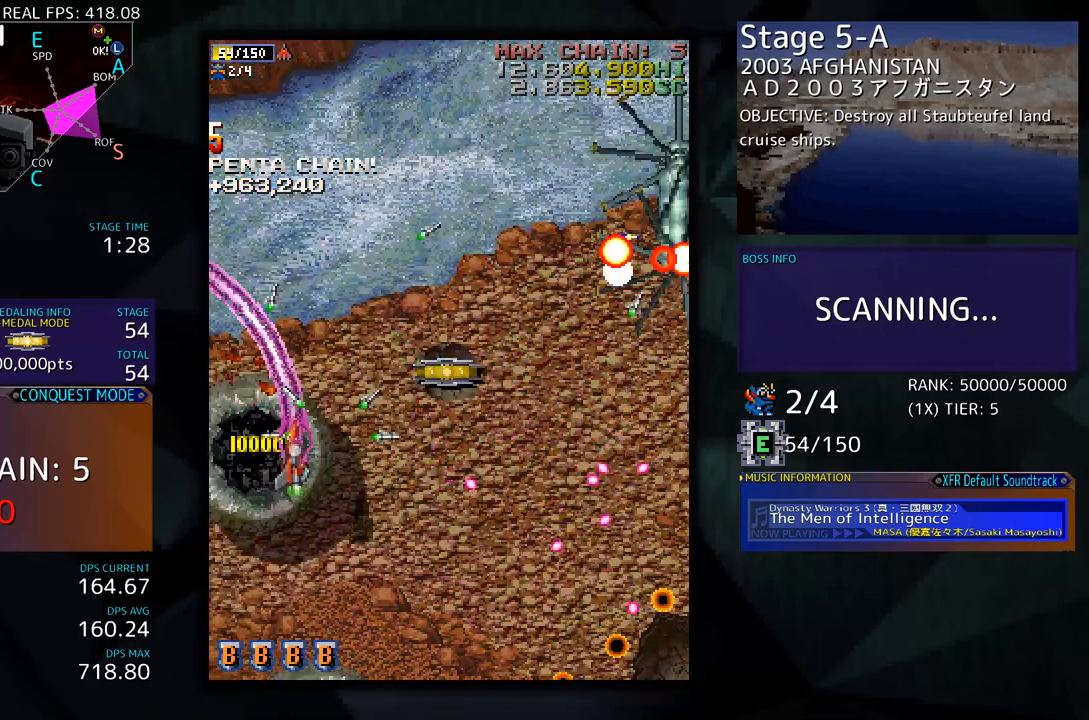
{"buttons": ["DPAD_UP", "DPAD_RIGHT"], "events": [[51, "DPAD_DOWN", "down"], [67, "DPAD_LEFT", "up"], [84, "DPAD_RIGHT", "down"], [285, "DPAD_DOWN", "up"], [318, "DPAD_UP", "down"]]}
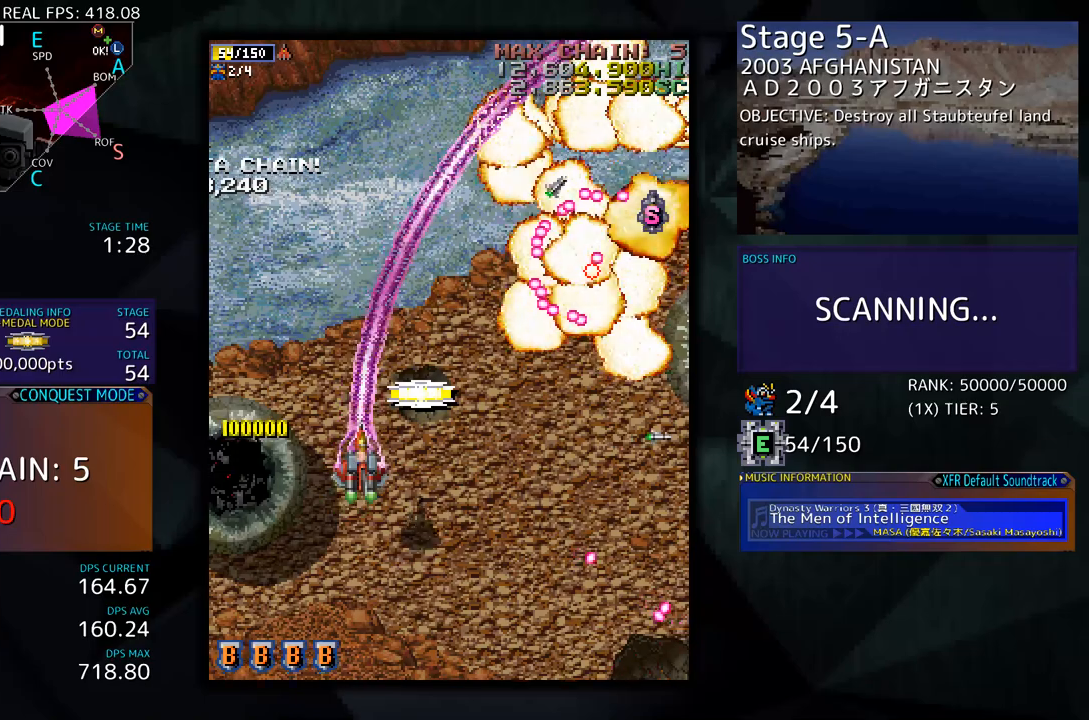
{"buttons": ["DPAD_DOWN", "DPAD_RIGHT"], "events": [[168, "DPAD_UP", "up"], [218, "DPAD_DOWN", "down"]]}
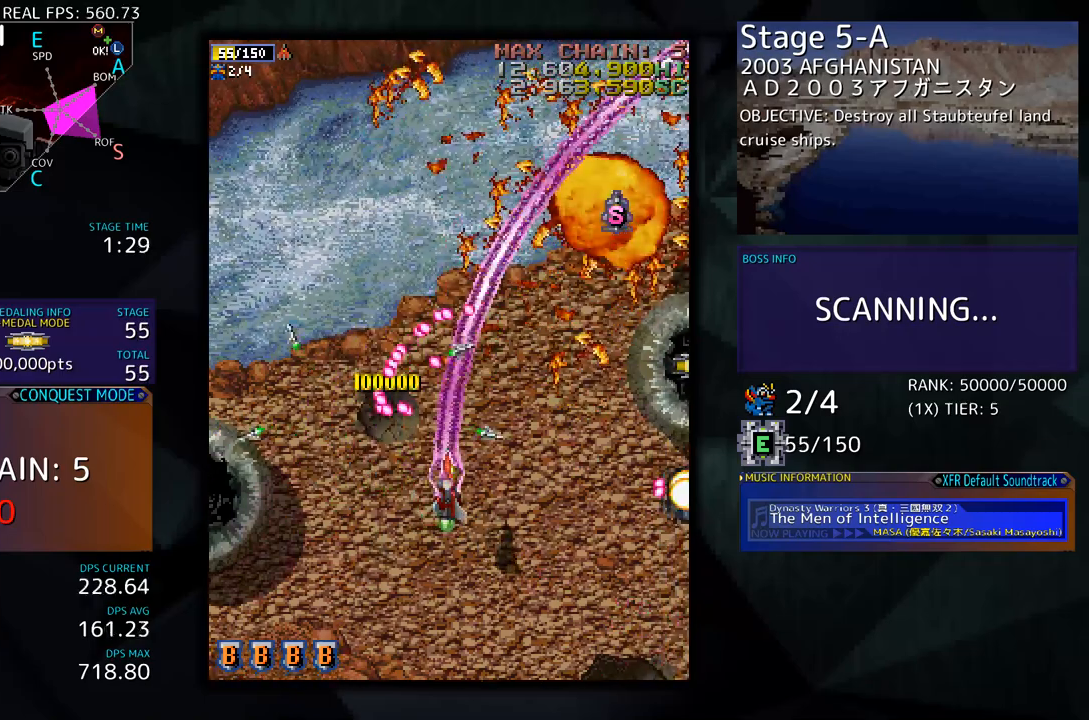
{"buttons": ["DPAD_DOWN", "DPAD_RIGHT"], "events": []}
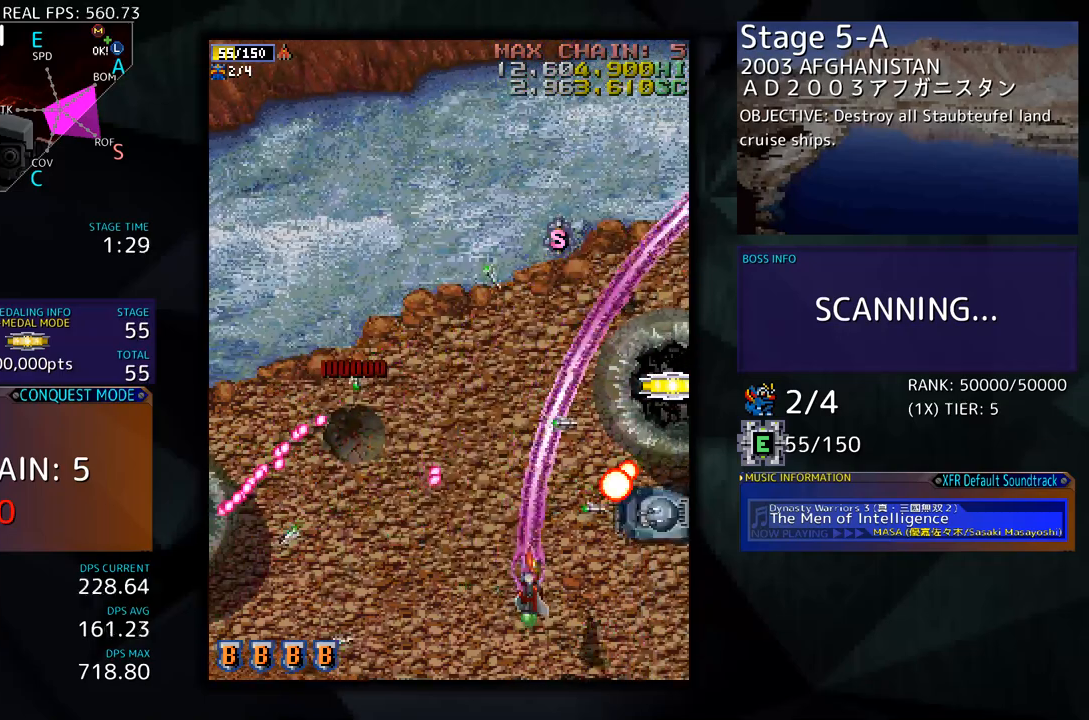
{"buttons": ["DPAD_UP", "DPAD_RIGHT"], "events": [[117, "DPAD_DOWN", "up"], [168, "DPAD_UP", "down"]]}
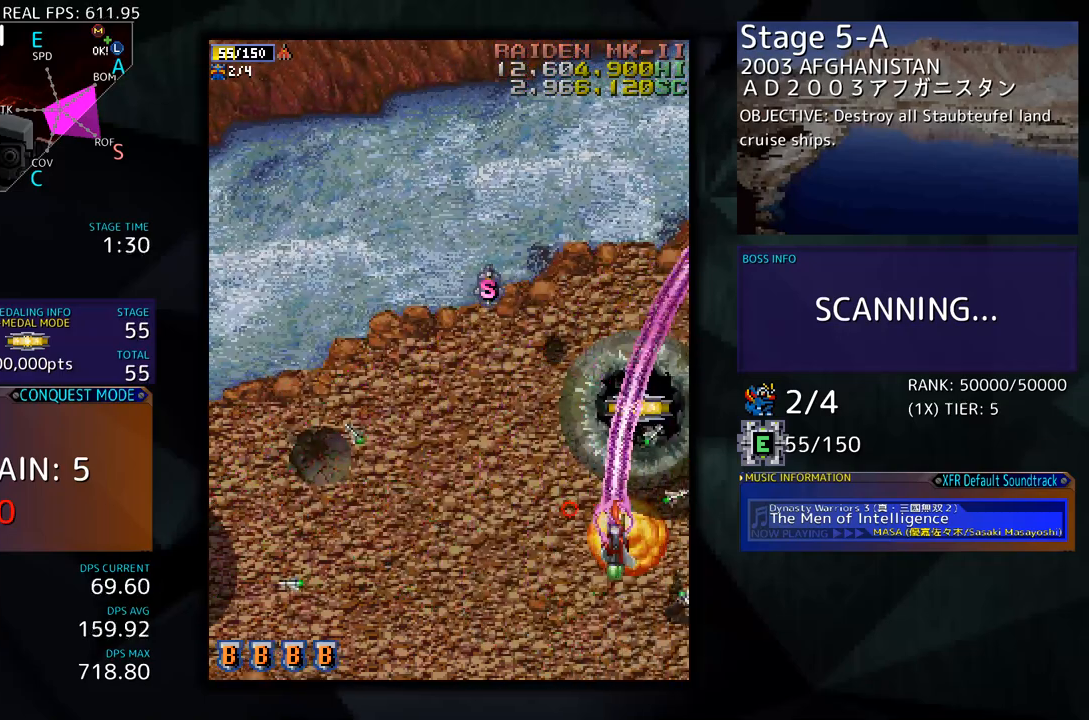
{"buttons": ["DPAD_UP", "DPAD_LEFT"], "events": [[134, "DPAD_RIGHT", "up"], [318, "DPAD_LEFT", "down"]]}
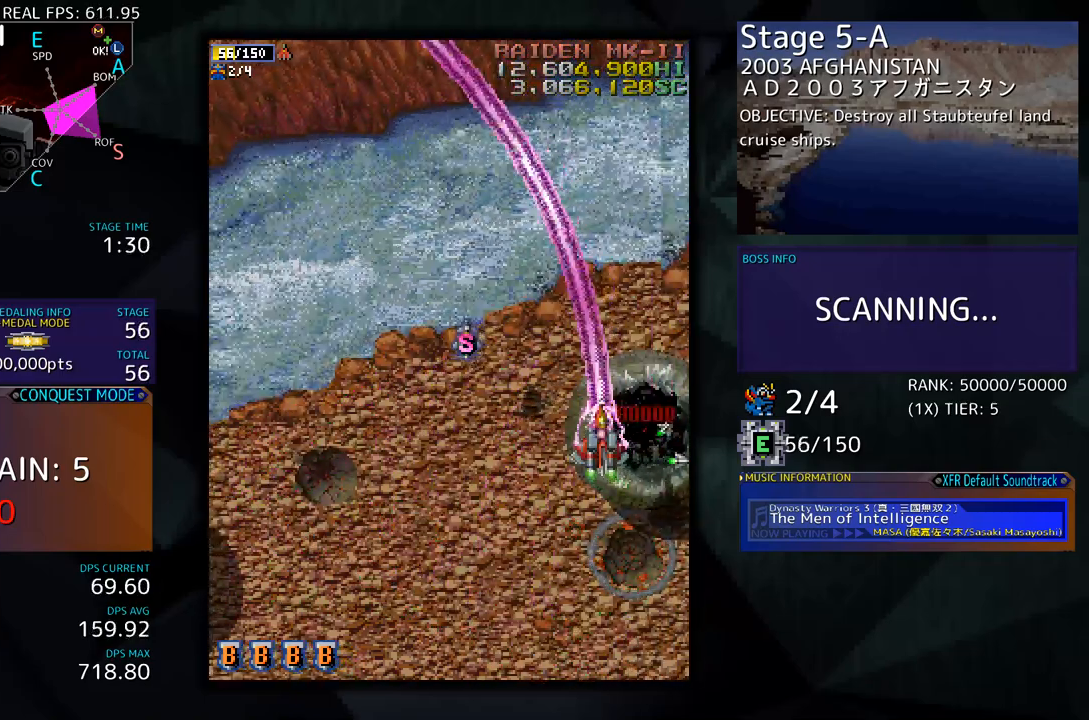
{"buttons": ["DPAD_LEFT"], "events": [[184, "DPAD_UP", "up"]]}
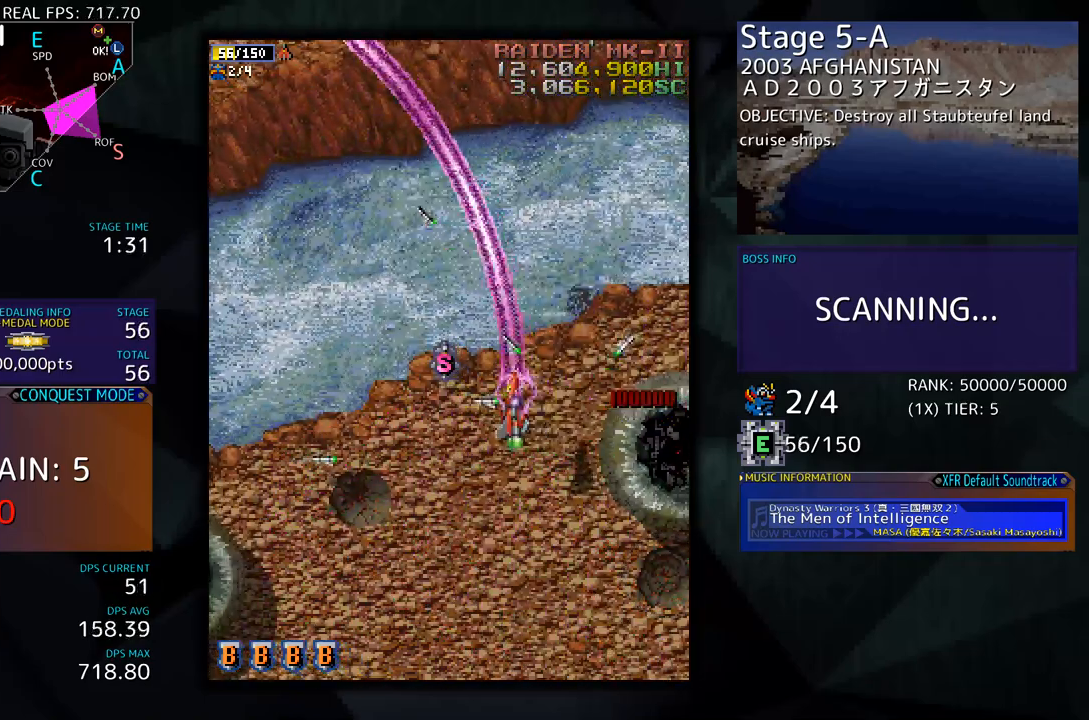
{"buttons": ["DPAD_DOWN"], "events": [[33, "DPAD_UP", "down"], [351, "DPAD_UP", "up"], [401, "DPAD_DOWN", "down"], [502, "DPAD_LEFT", "up"]]}
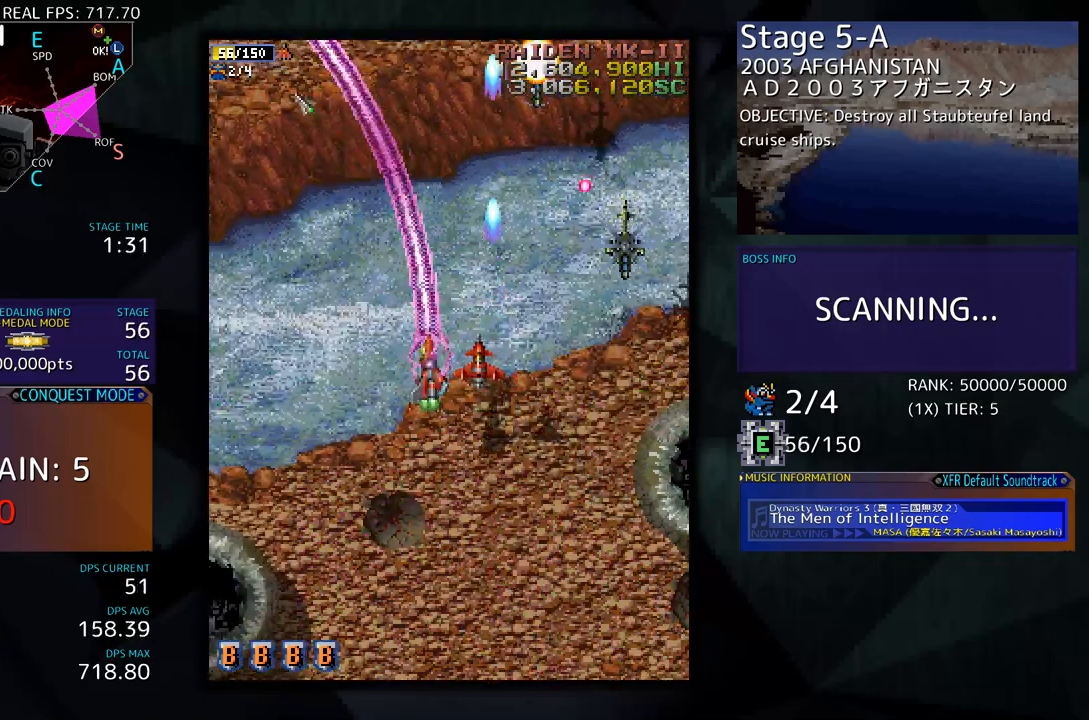
{"buttons": ["DPAD_DOWN", "DPAD_RIGHT"], "events": [[83, "DPAD_RIGHT", "down"], [301, "DPAD_RIGHT", "up"], [418, "DPAD_RIGHT", "down"]]}
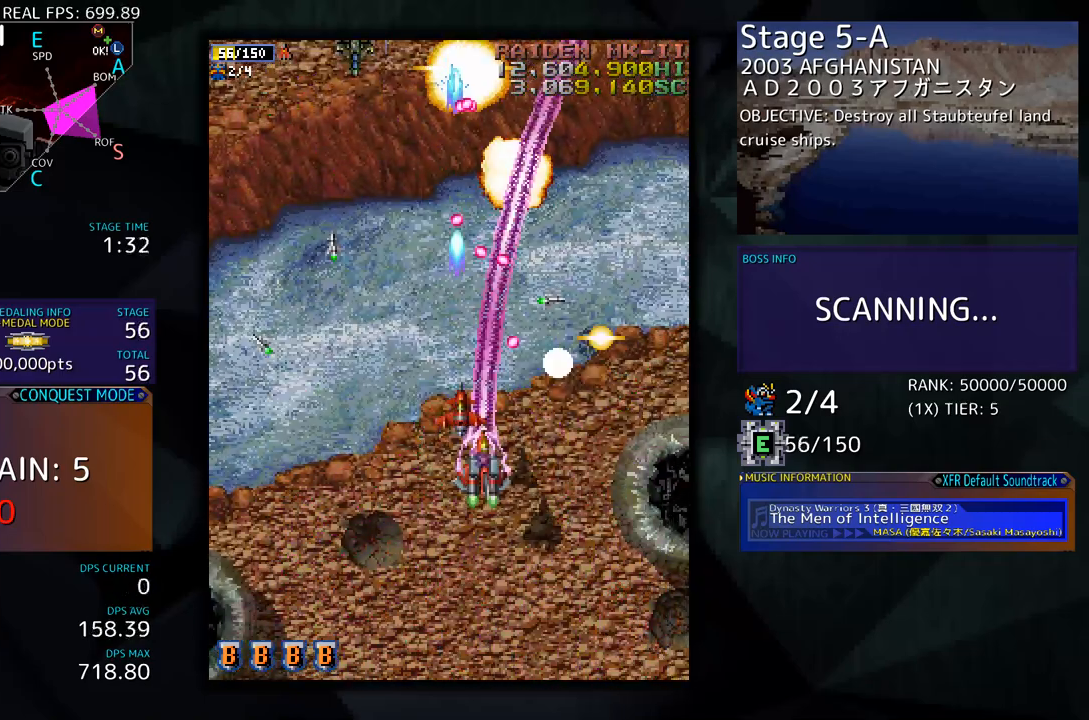
{"buttons": ["DPAD_UP", "DPAD_RIGHT"], "events": [[368, "DPAD_DOWN", "up"], [502, "DPAD_UP", "down"]]}
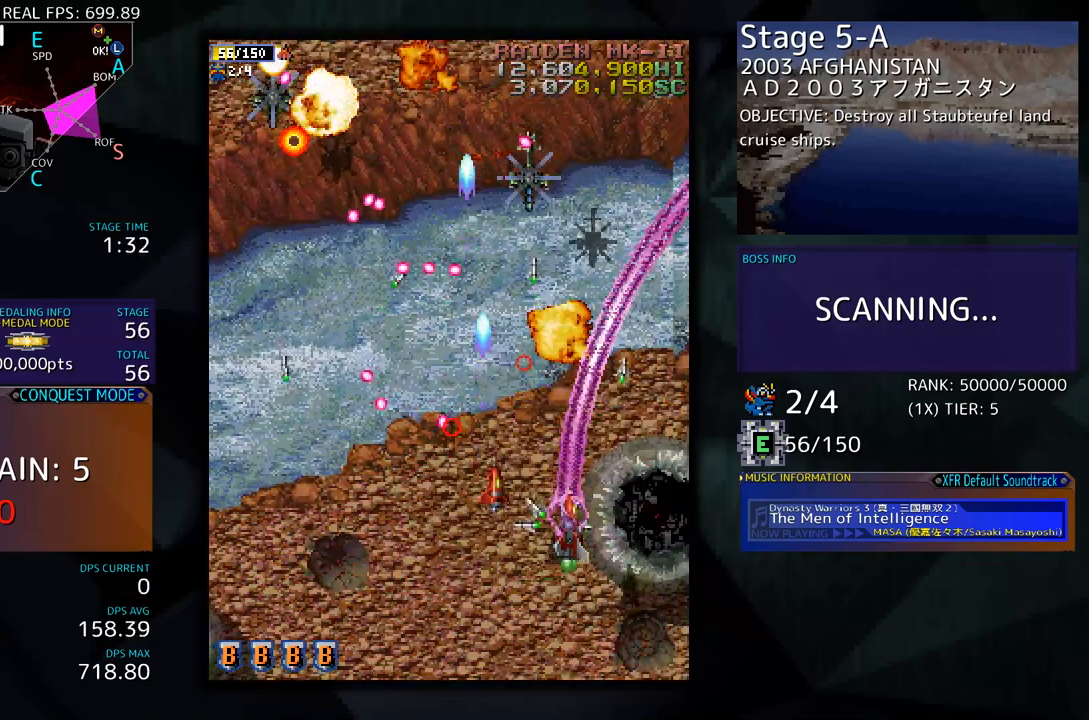
{"buttons": ["DPAD_UP", "DPAD_RIGHT"], "events": [[100, "DPAD_RIGHT", "up"], [217, "DPAD_UP", "up"], [234, "DPAD_RIGHT", "down"], [251, "DPAD_DOWN", "down"], [284, "DPAD_DOWN", "up"], [301, "DPAD_RIGHT", "up"], [301, "DPAD_UP", "down"], [334, "DPAD_RIGHT", "down"]]}
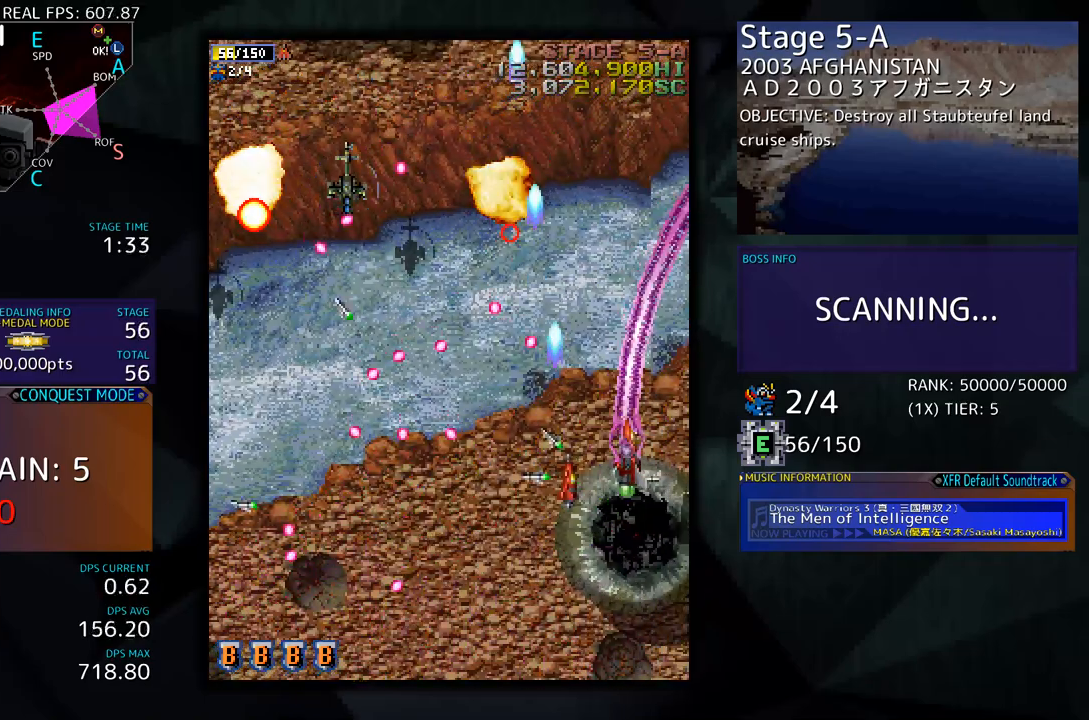
{"buttons": ["DPAD_UP"], "events": [[134, "DPAD_RIGHT", "up"], [251, "DPAD_LEFT", "down"], [368, "DPAD_LEFT", "up"]]}